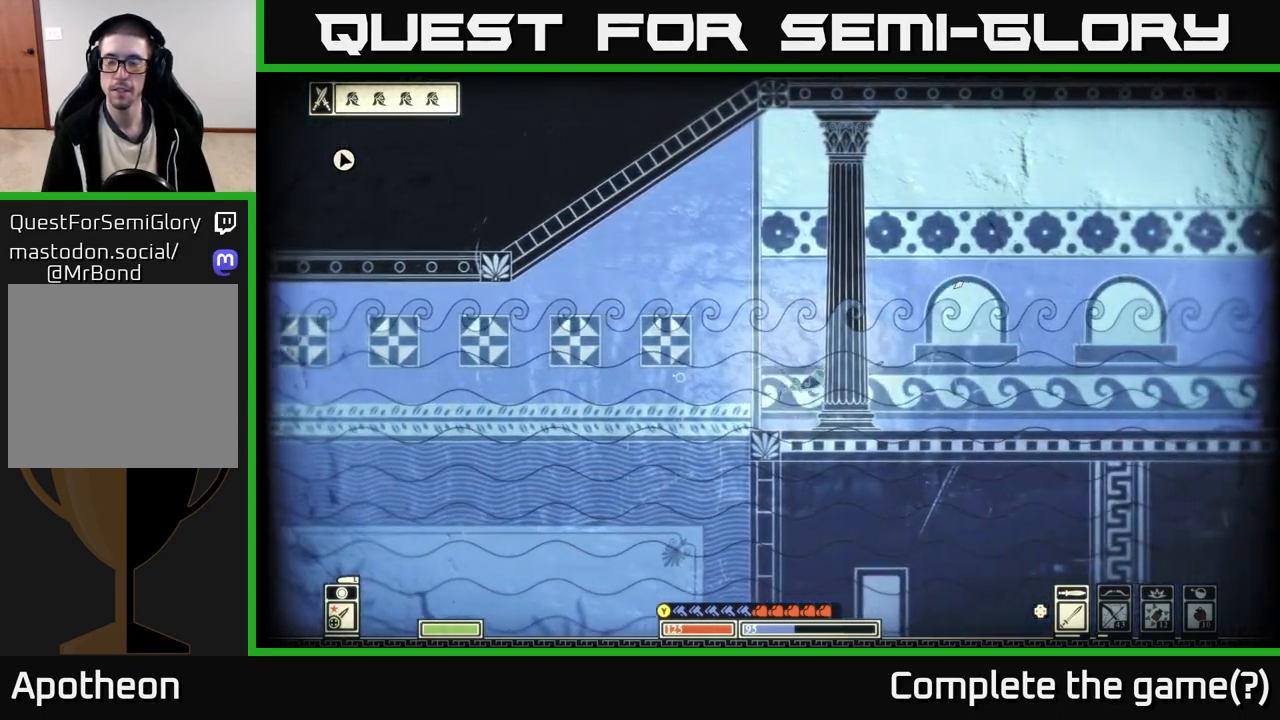
Gameplay with a controller (Xbox layout); each line is a JSON object with the inputs held at the frame after it. "events" lists button and stick changes between this image and that frame as [ms after this image, input, new state], when the widget could be followed in between.
{"buttons": [], "left_stick": "up-right", "right_stick": "up-right", "events": []}
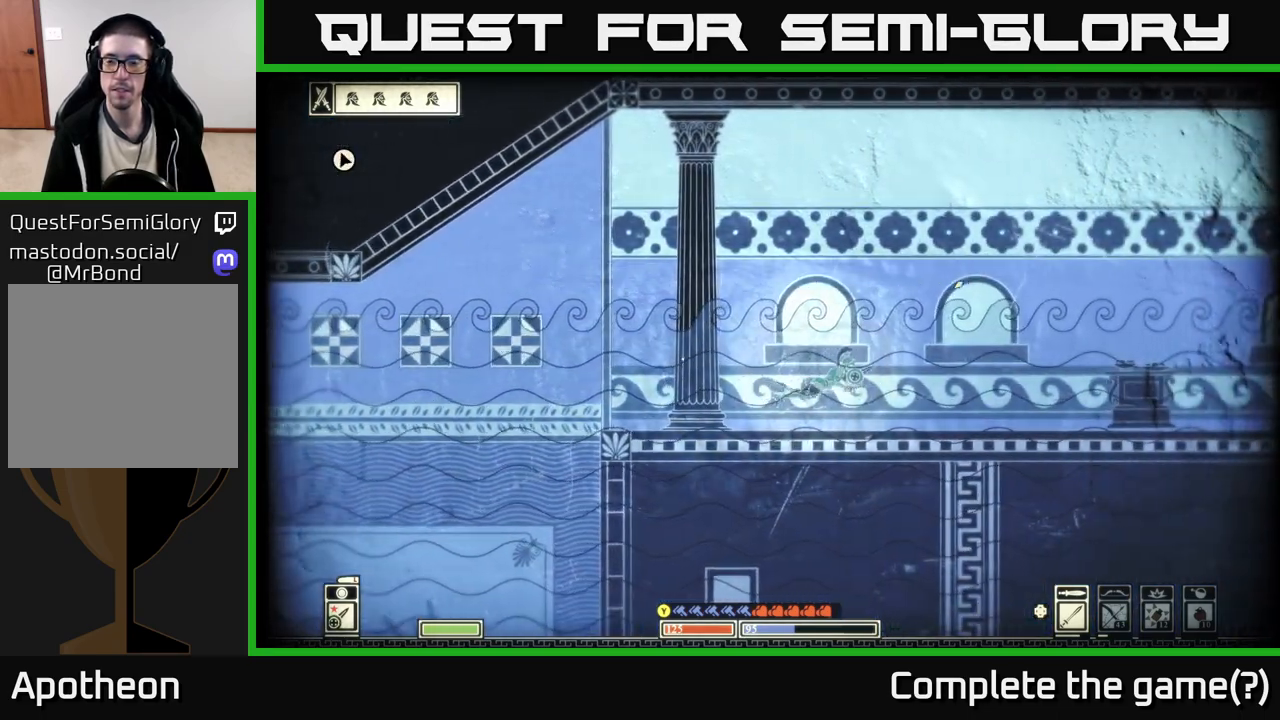
{"buttons": [], "left_stick": "right", "right_stick": "center", "events": [[217, "left_stick", "right"], [417, "right_stick", "center"]]}
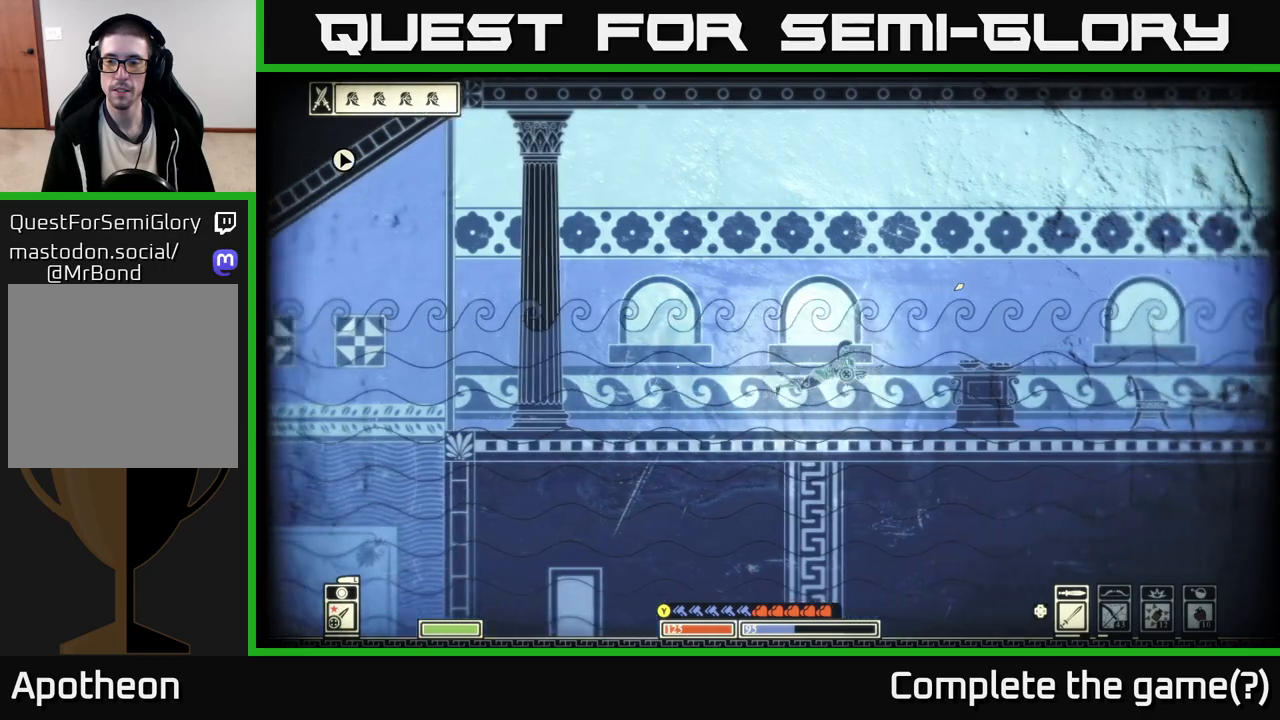
{"buttons": [], "left_stick": "right", "right_stick": "center", "events": []}
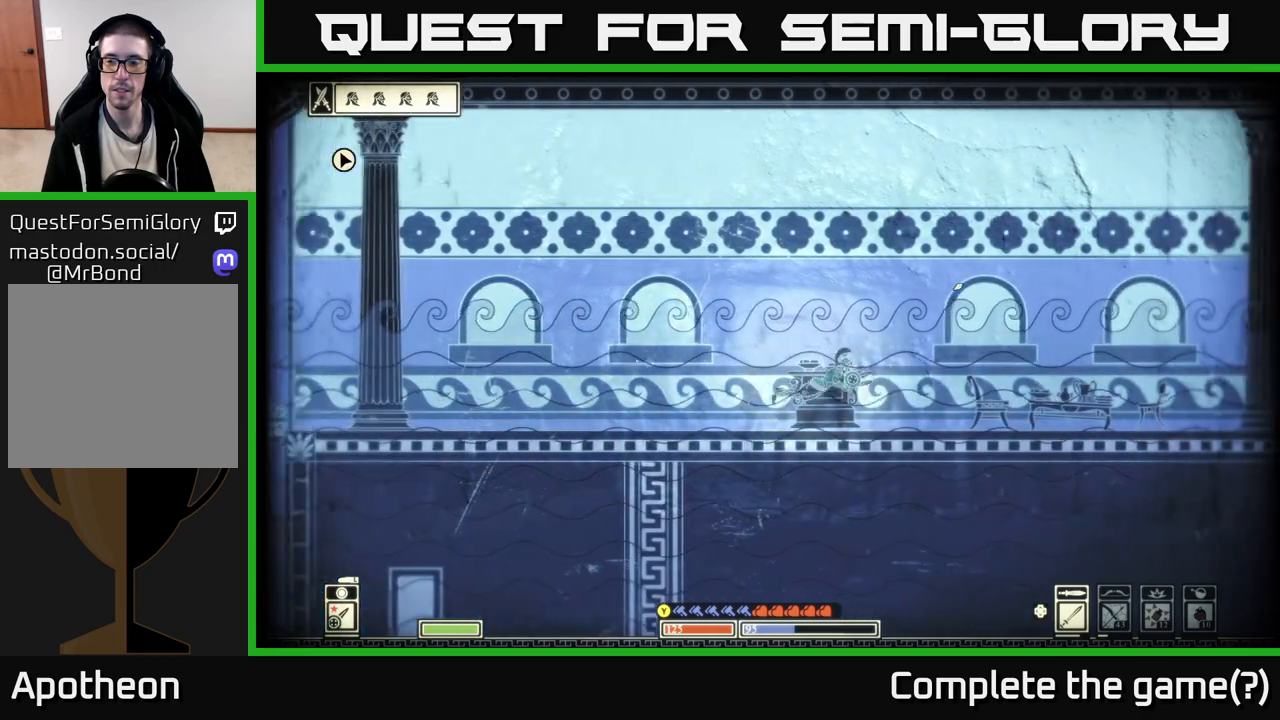
{"buttons": [], "left_stick": "right", "right_stick": "center", "events": []}
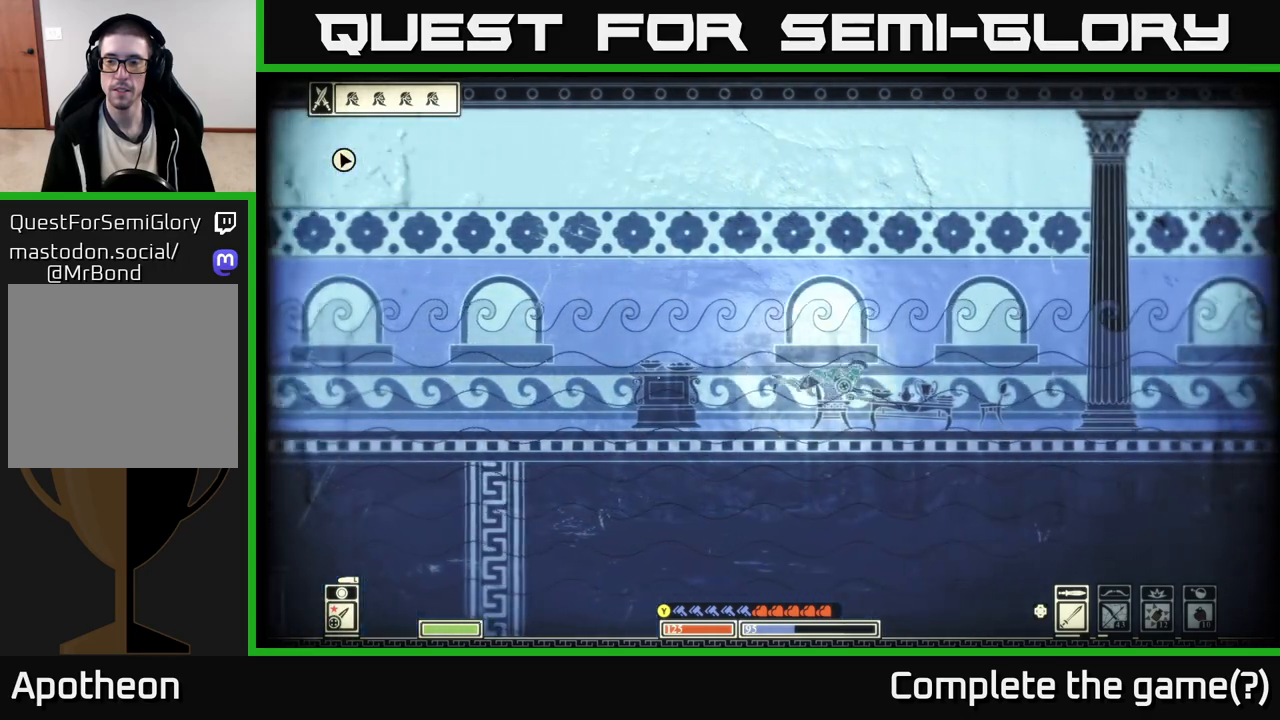
{"buttons": [], "left_stick": "right", "right_stick": "center", "events": []}
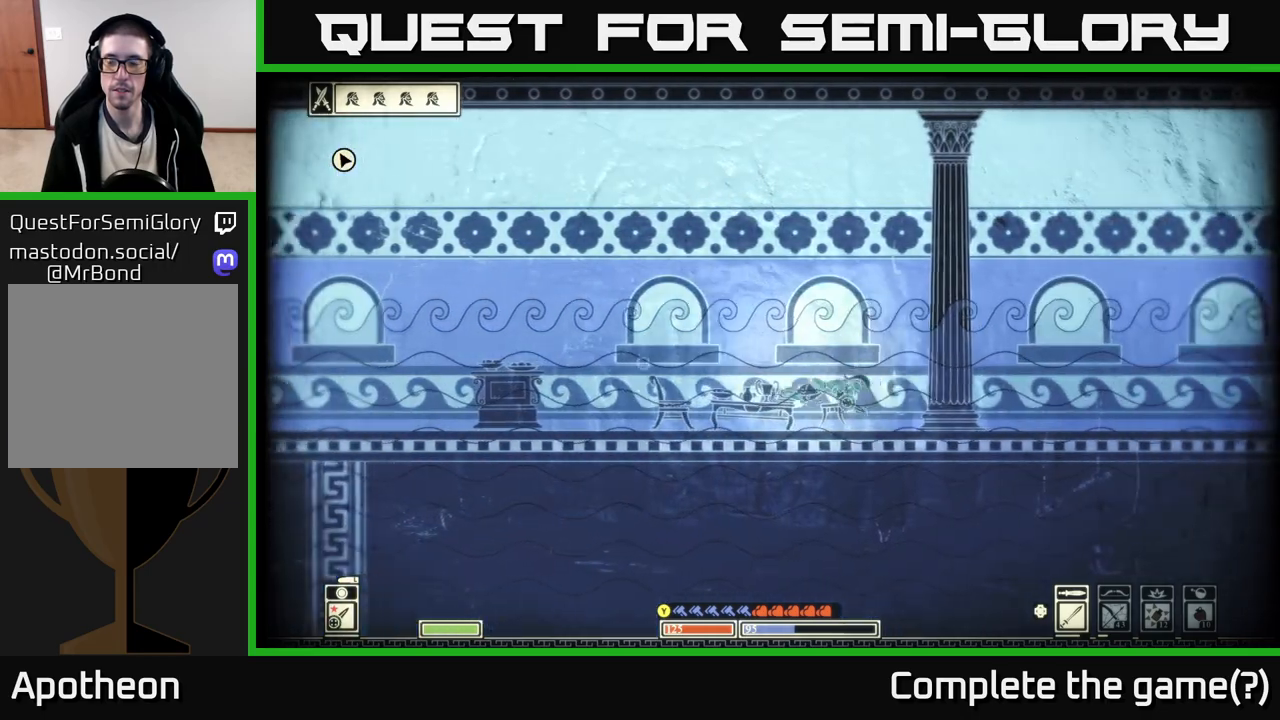
{"buttons": [], "left_stick": "right", "right_stick": "up", "events": [[50, "right_stick", "up"]]}
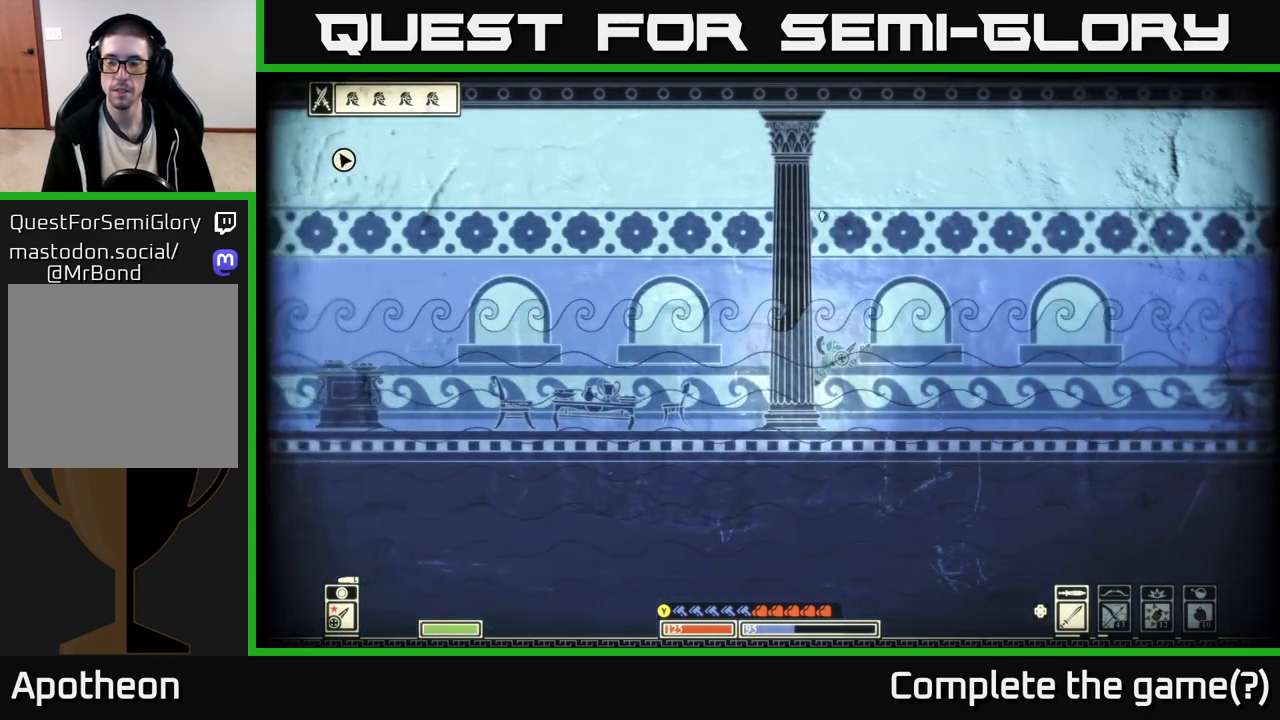
{"buttons": [], "left_stick": "right", "right_stick": "up", "events": []}
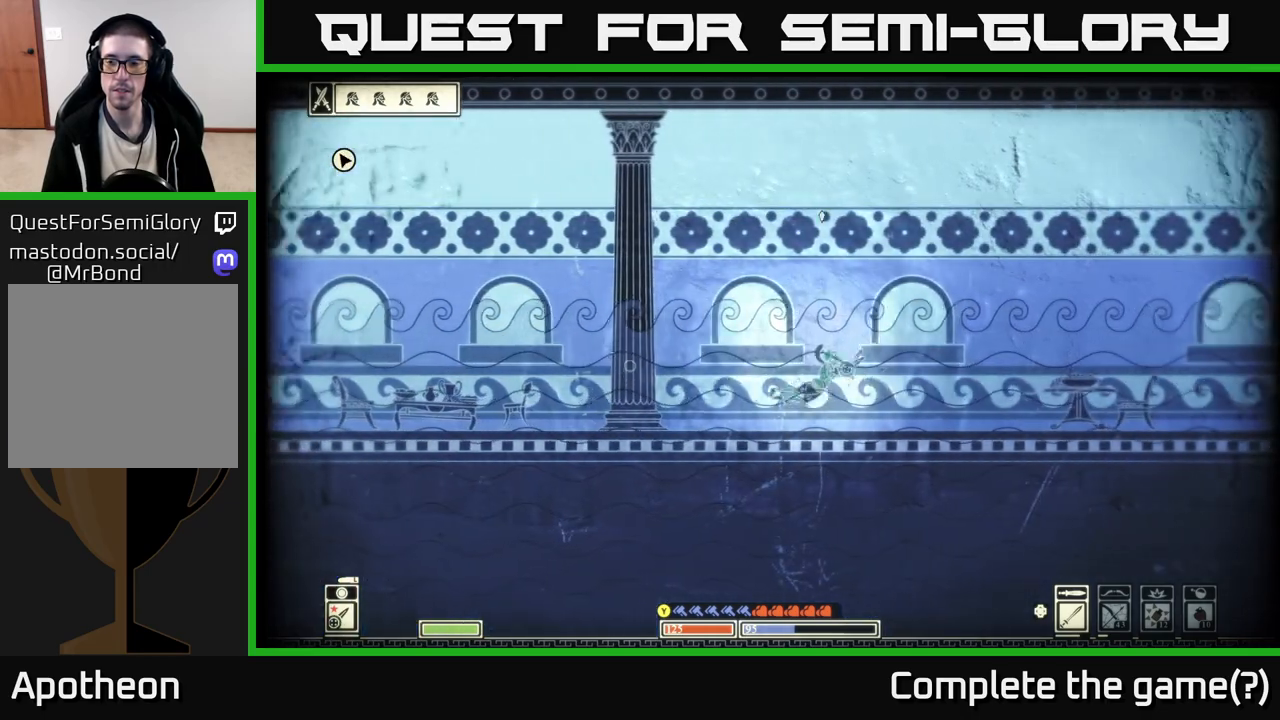
{"buttons": [], "left_stick": "right", "right_stick": "up", "events": []}
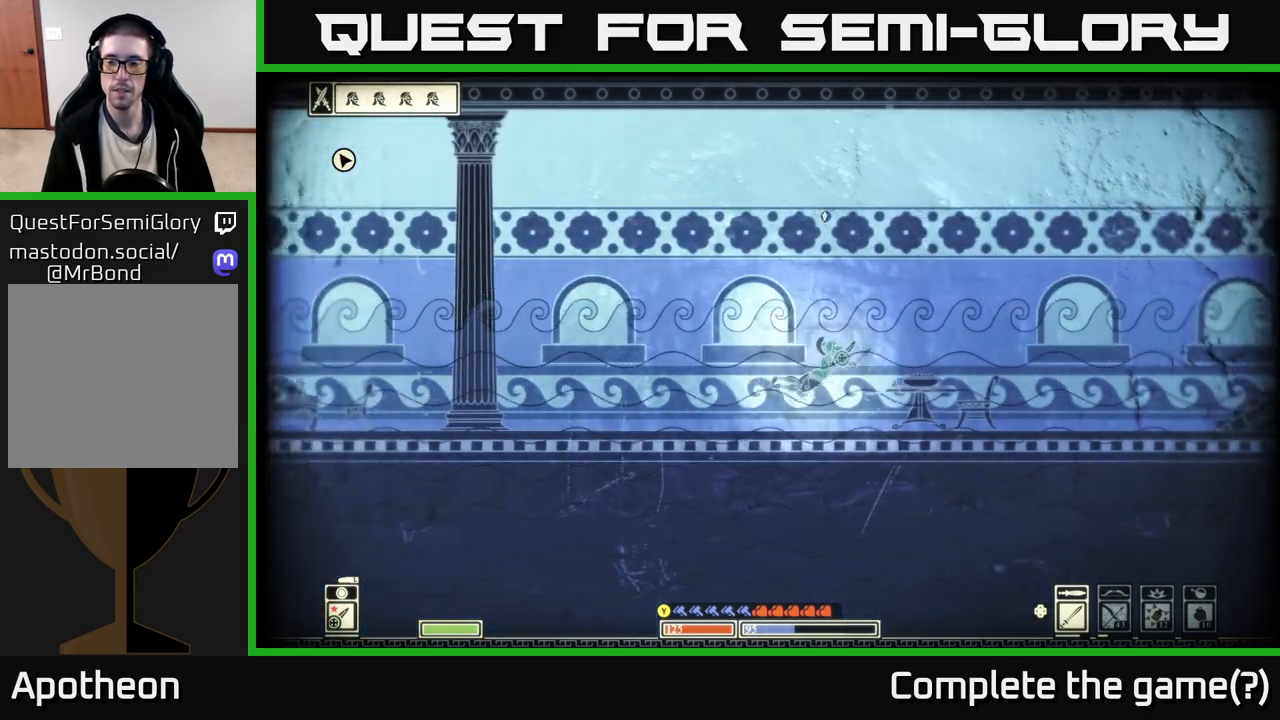
{"buttons": [], "left_stick": "right", "right_stick": "up", "events": []}
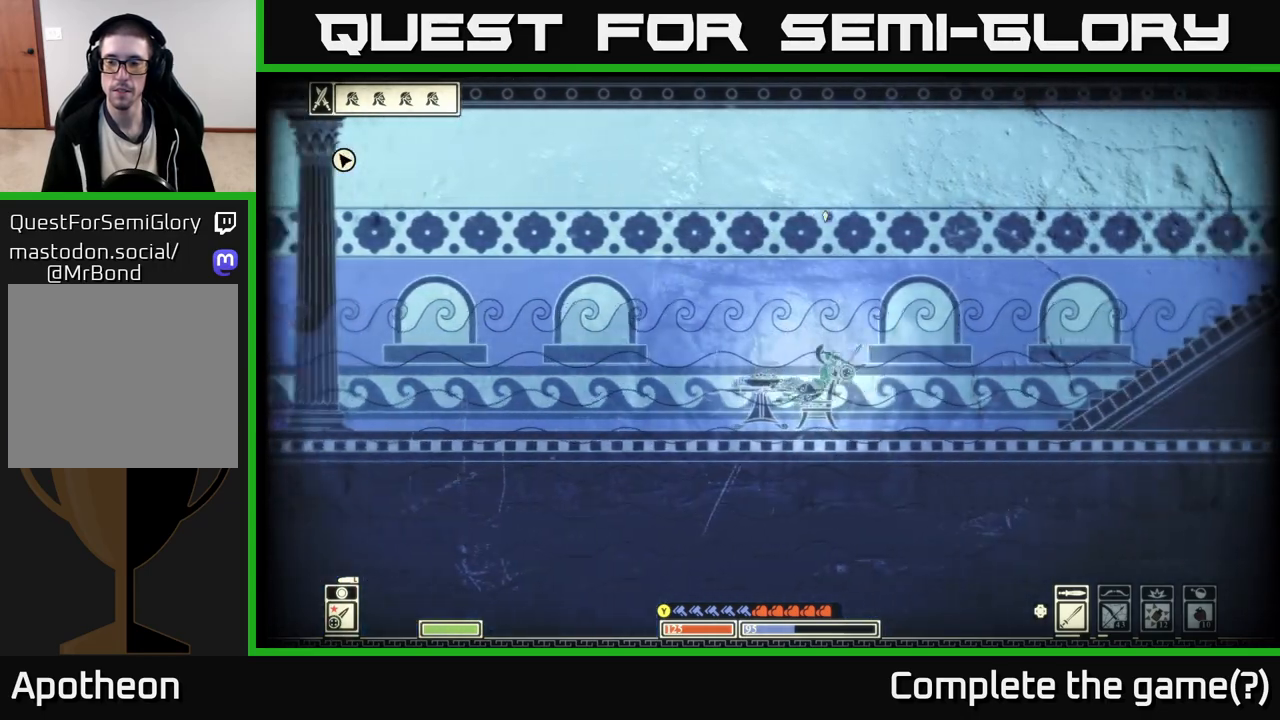
{"buttons": [], "left_stick": "right", "right_stick": "up", "events": []}
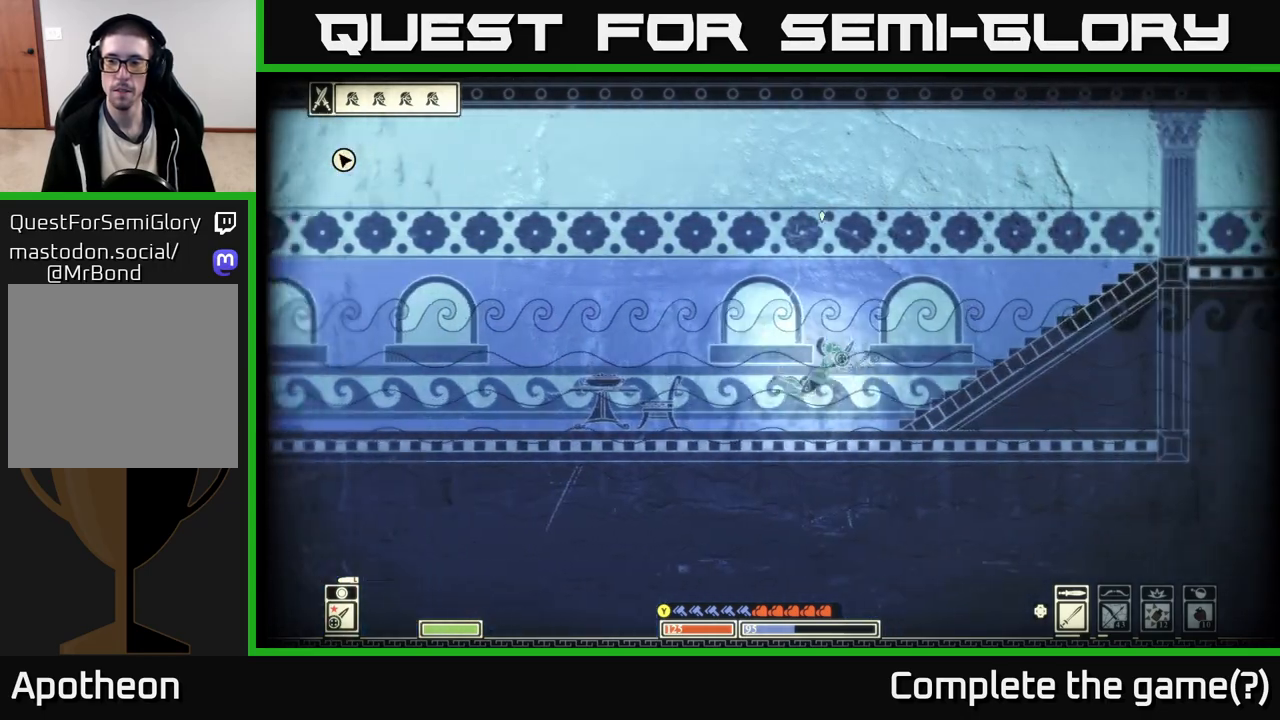
{"buttons": [], "left_stick": "right", "right_stick": "center", "events": [[417, "right_stick", "center"]]}
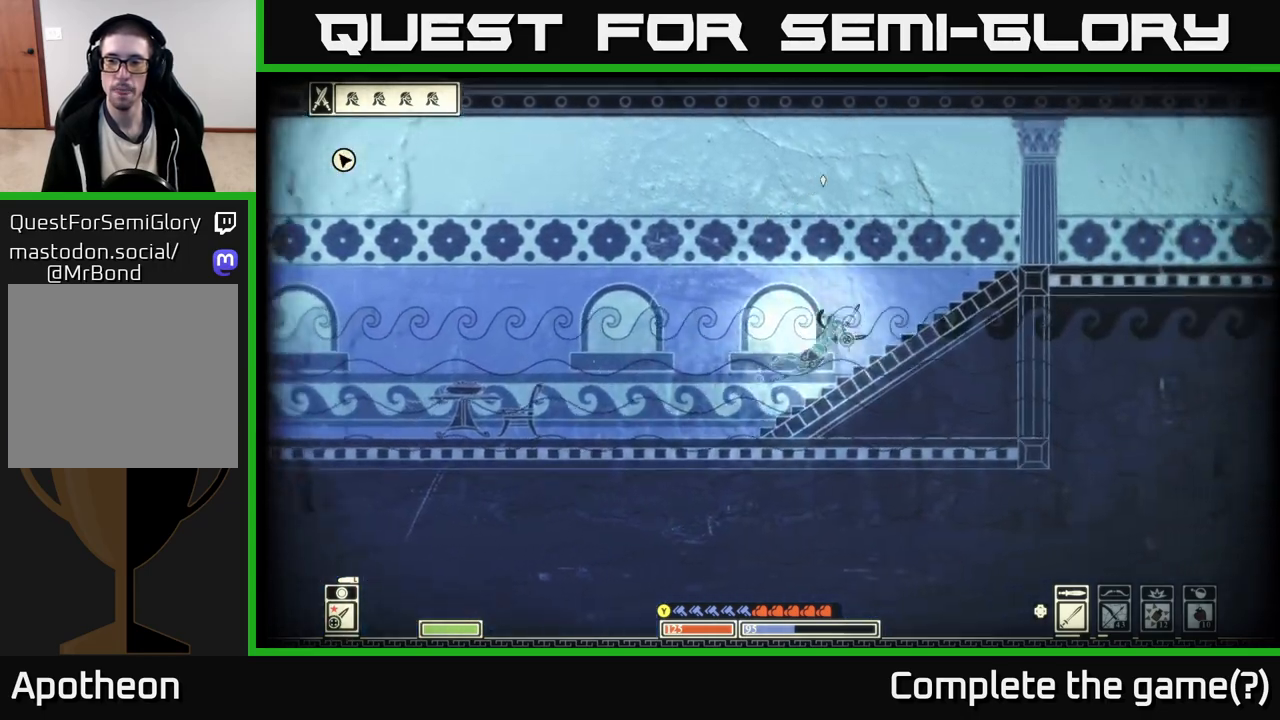
{"buttons": [], "left_stick": "right", "right_stick": "center", "events": []}
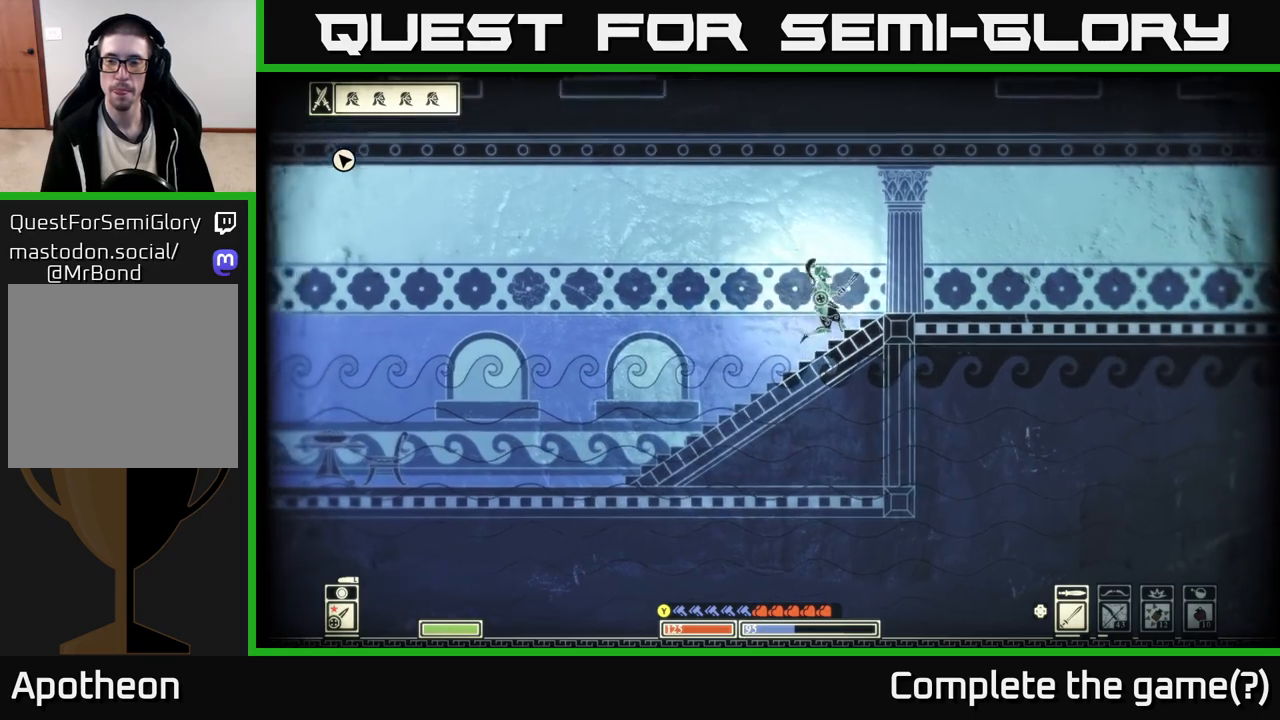
{"buttons": [], "left_stick": "right", "right_stick": "center", "events": []}
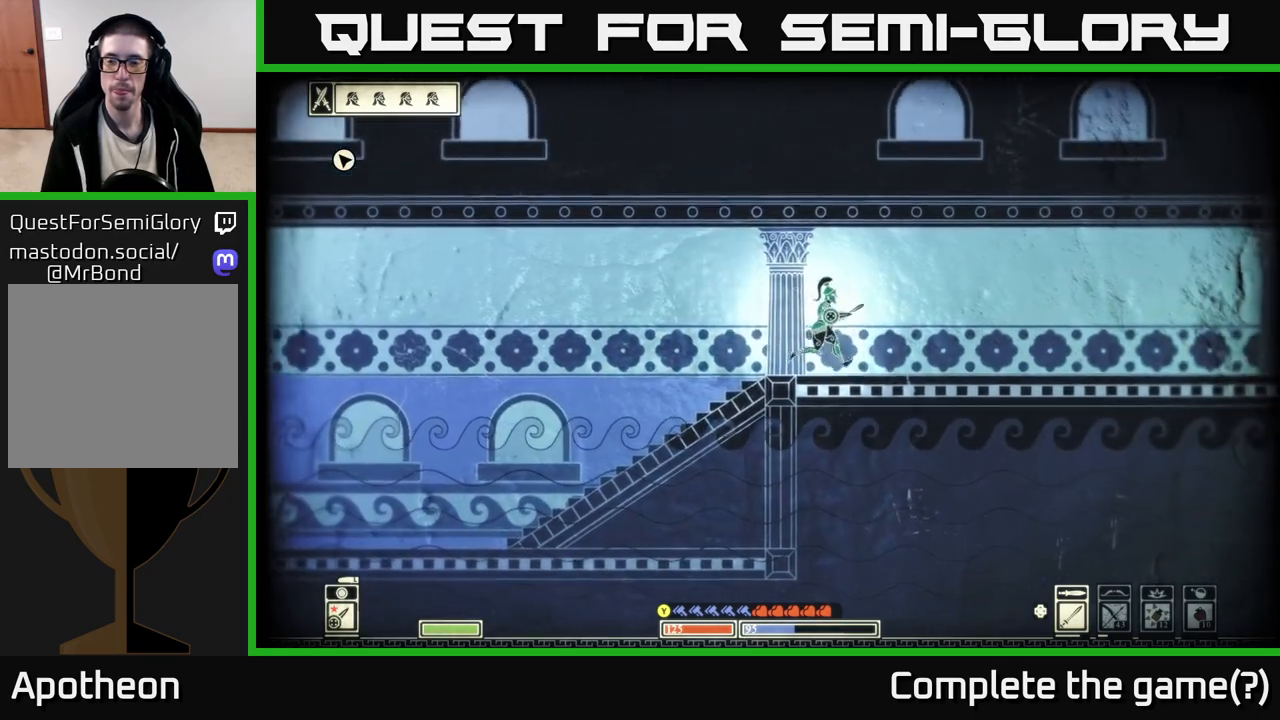
{"buttons": ["SELECT"], "left_stick": "right", "right_stick": "center", "events": [[433, "SELECT", "down"]]}
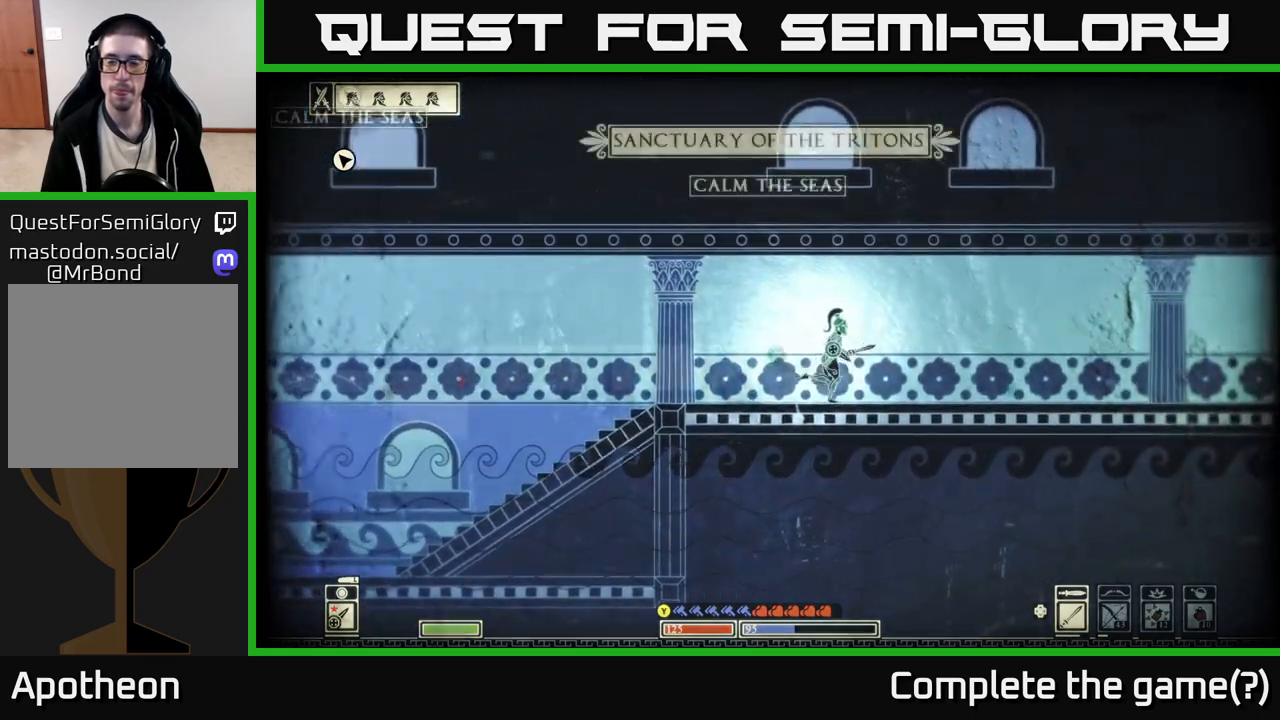
{"buttons": [], "left_stick": "right", "right_stick": "center", "events": [[150, "SELECT", "up"]]}
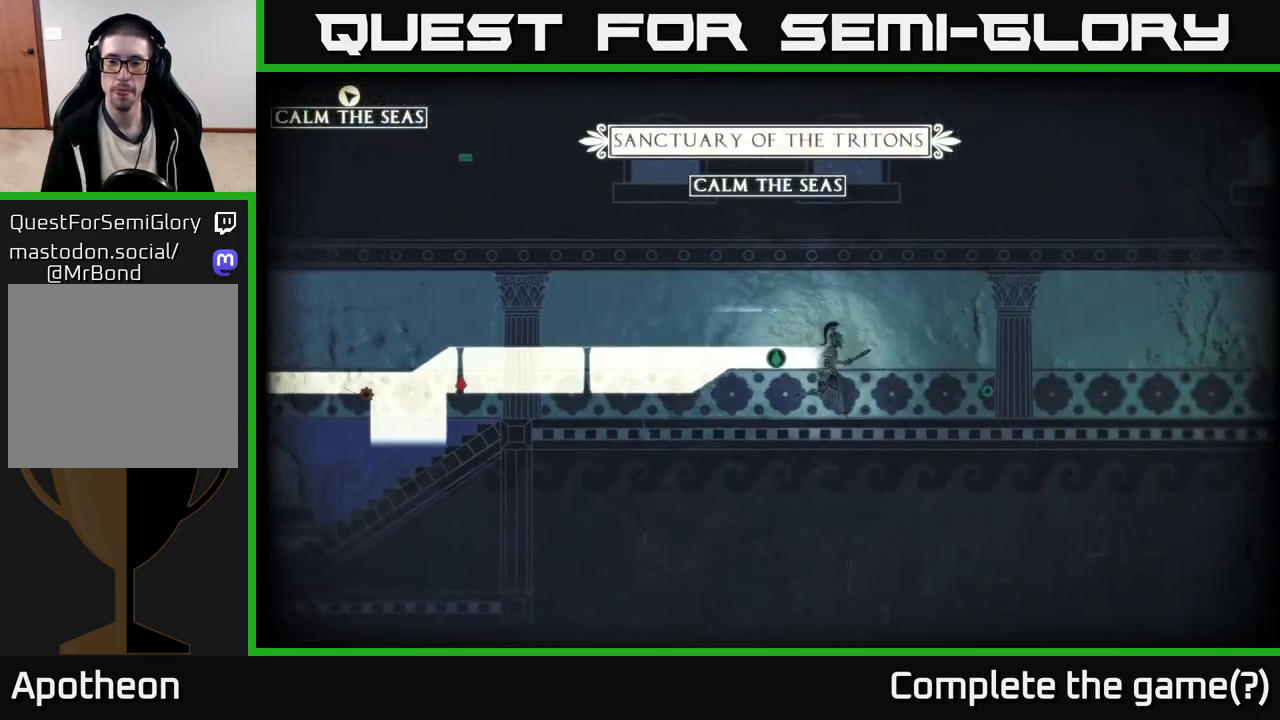
{"buttons": [], "left_stick": "right", "right_stick": "center", "events": []}
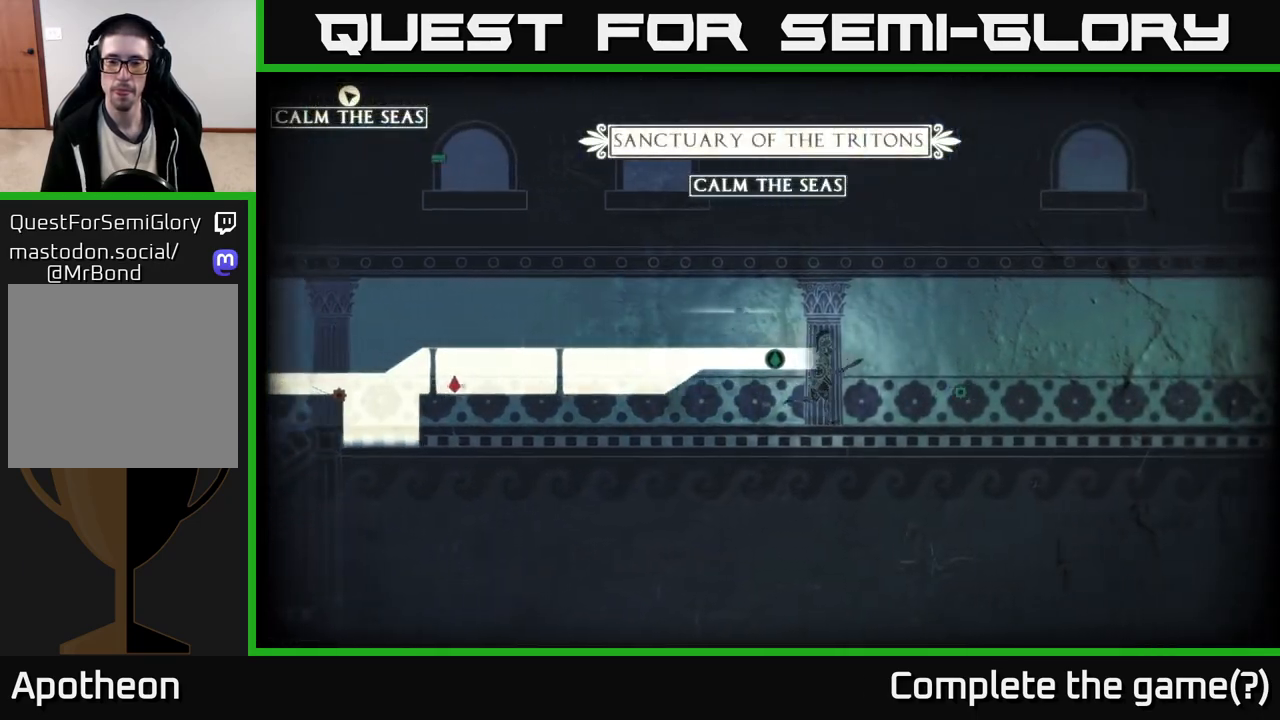
{"buttons": [], "left_stick": "right", "right_stick": "center", "events": []}
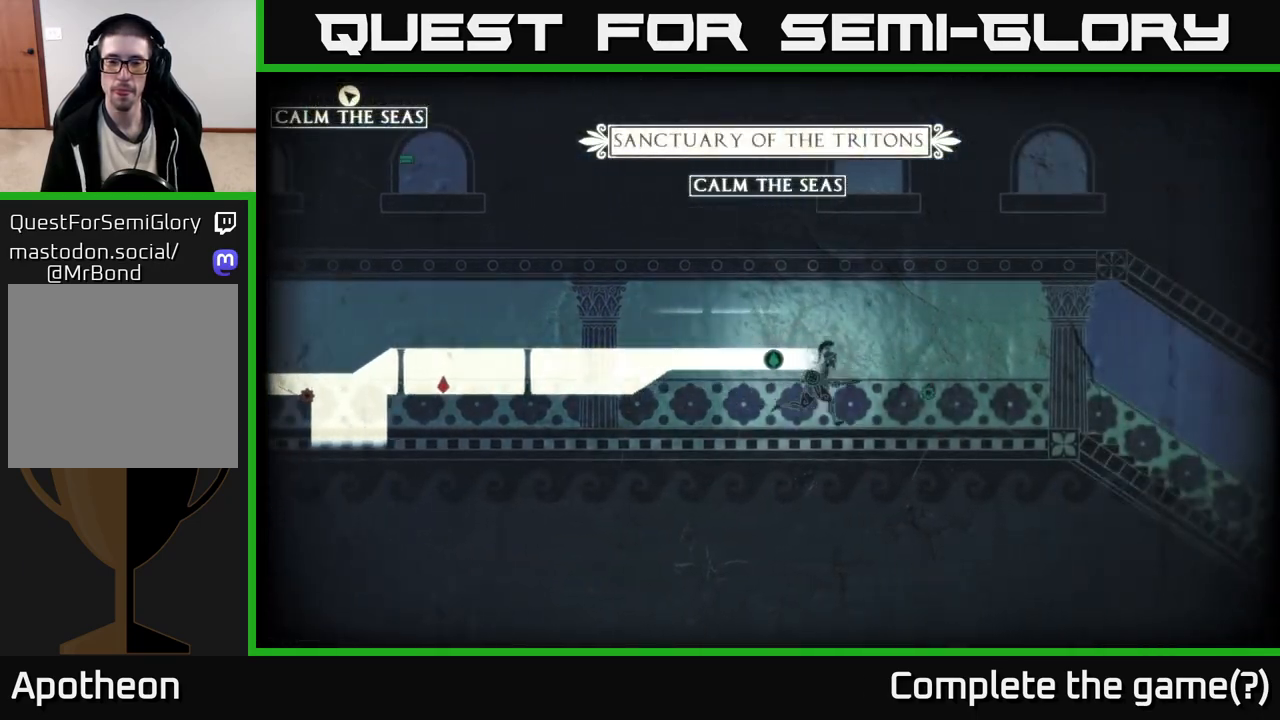
{"buttons": [], "left_stick": "center", "right_stick": "center", "events": [[283, "left_stick", "center"]]}
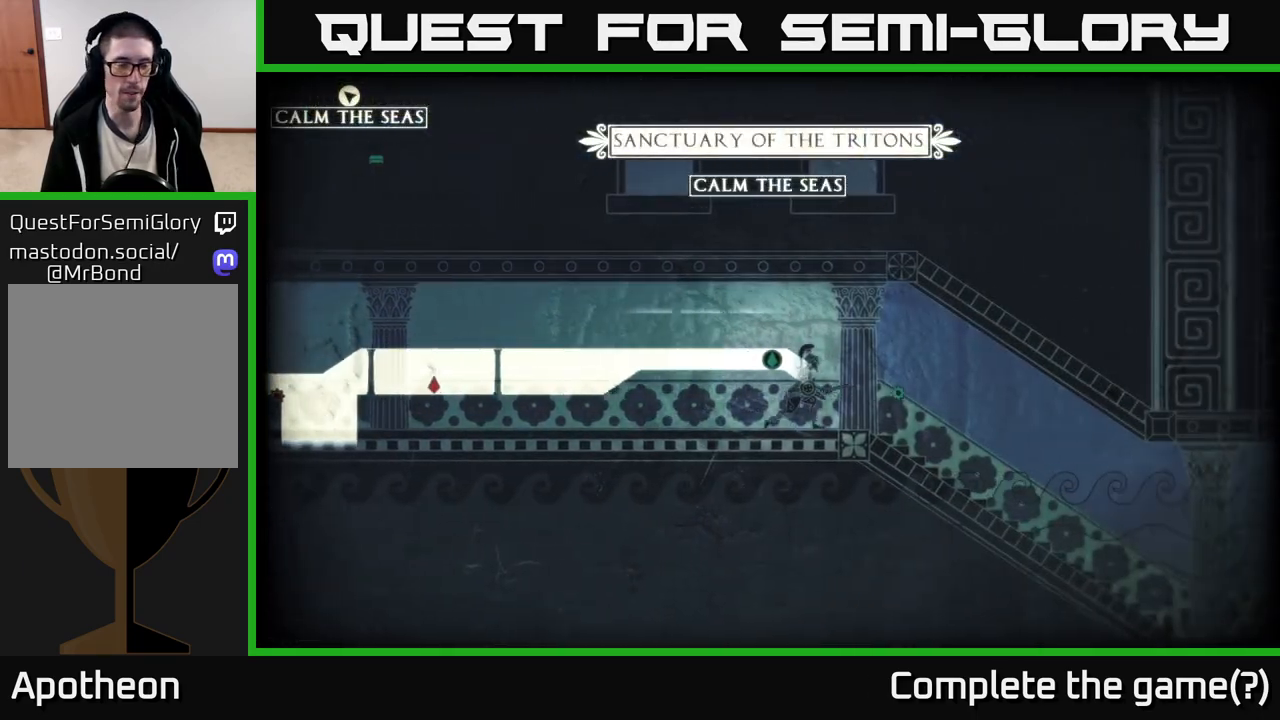
{"buttons": [], "left_stick": "right", "right_stick": "center", "events": [[117, "left_stick", "down-right"], [300, "left_stick", "right"]]}
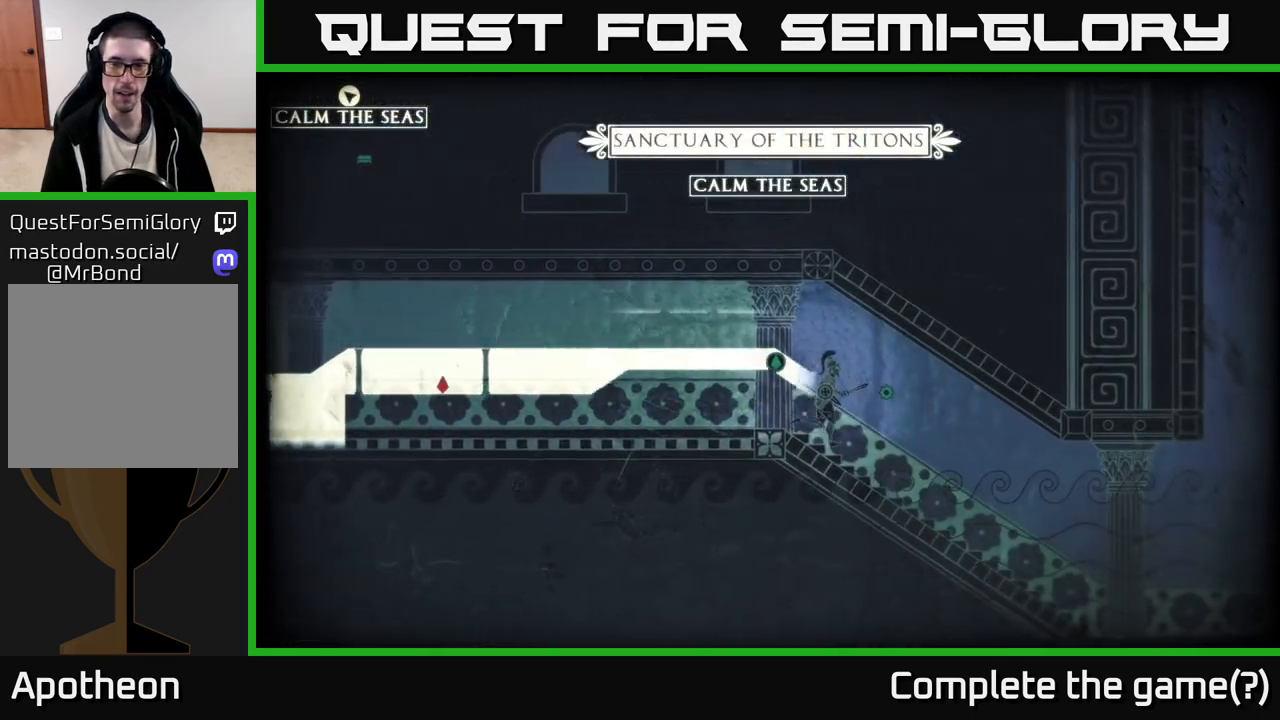
{"buttons": [], "left_stick": "right", "right_stick": "center", "events": [[300, "SELECT", "down"], [450, "SELECT", "up"]]}
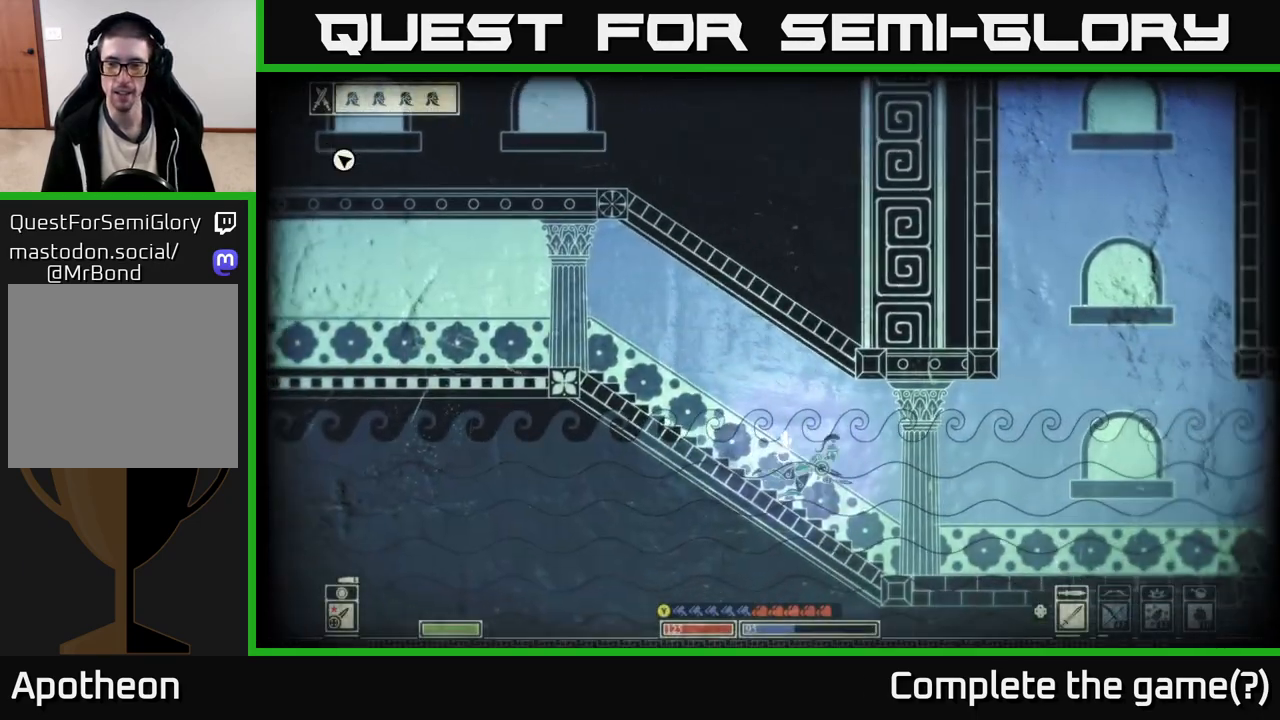
{"buttons": [], "left_stick": "right", "right_stick": "center", "events": []}
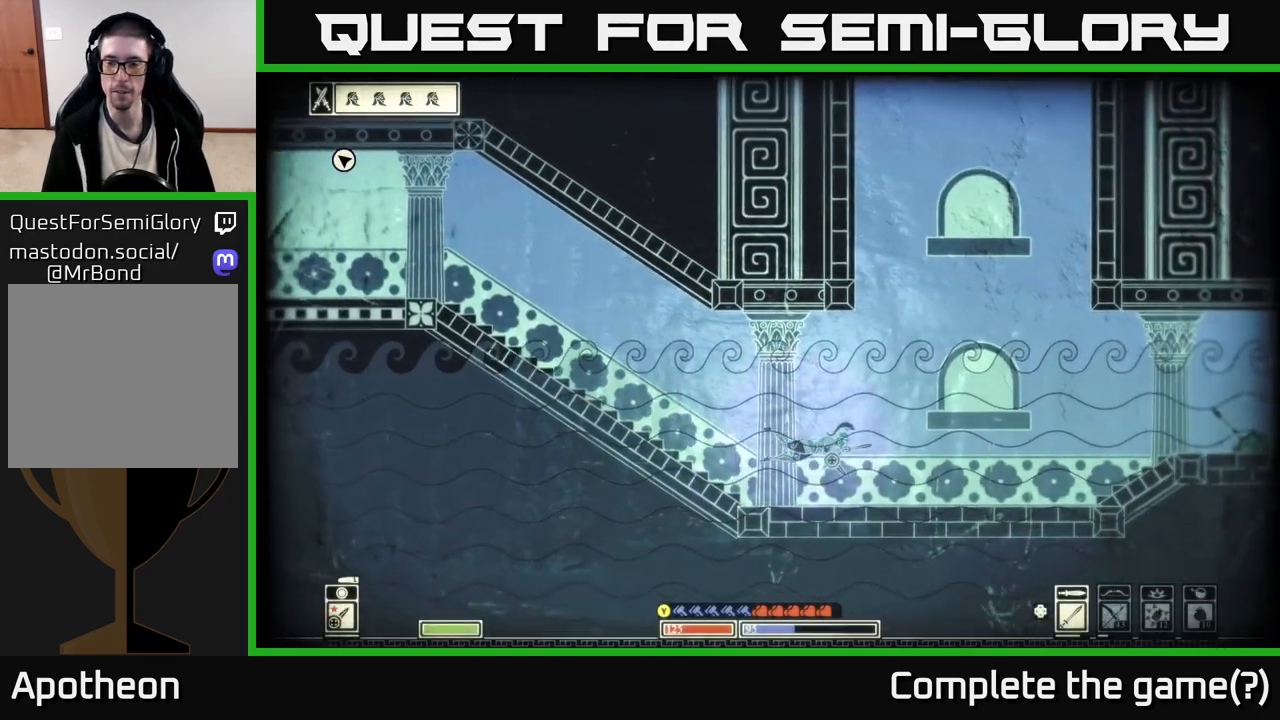
{"buttons": ["A"], "left_stick": "up-right", "right_stick": "center", "events": [[17, "A", "down"], [250, "A", "up"], [283, "left_stick", "up-right"], [400, "A", "down"]]}
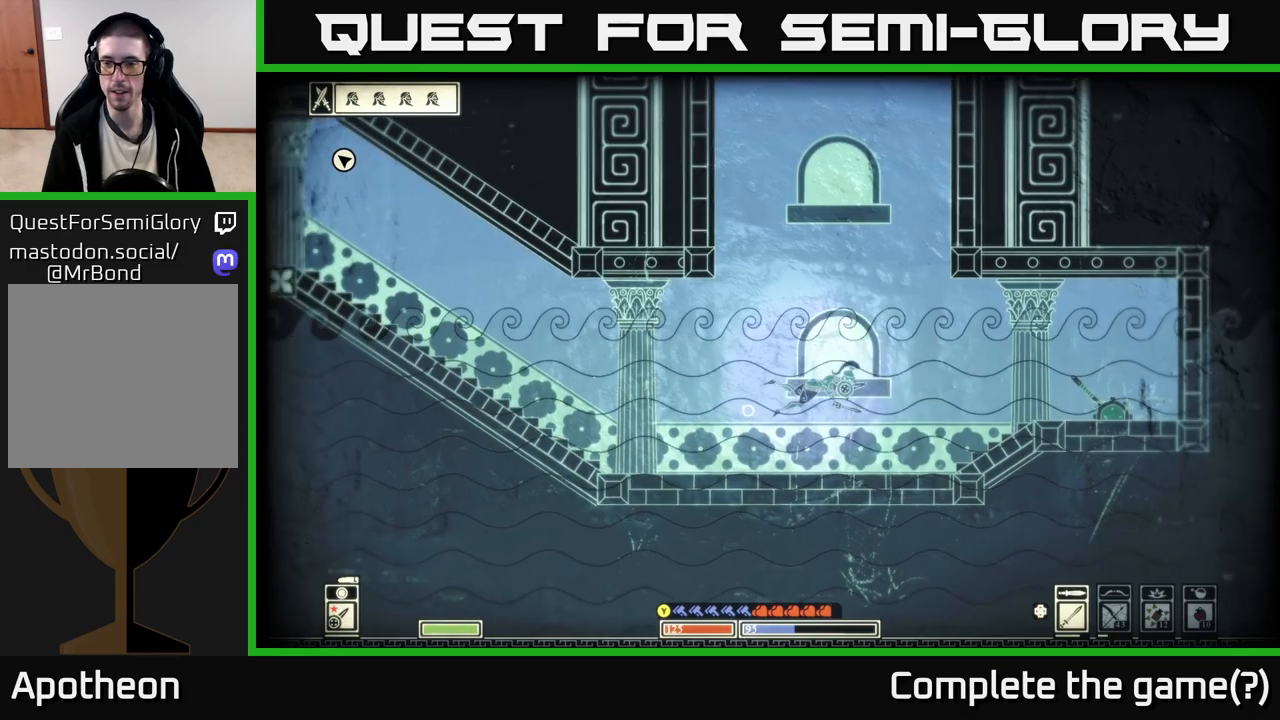
{"buttons": [], "left_stick": "right", "right_stick": "center", "events": [[150, "A", "up"], [183, "left_stick", "right"]]}
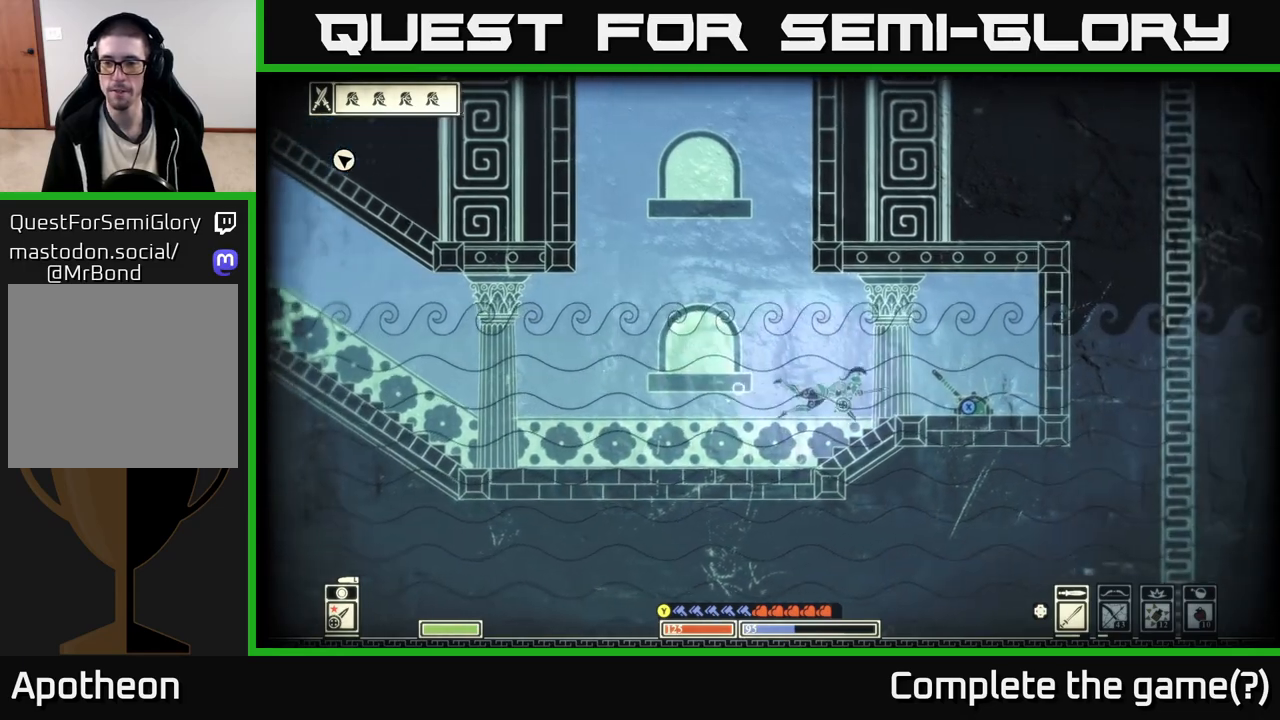
{"buttons": ["X"], "left_stick": "center", "right_stick": "center", "events": [[183, "X", "down"], [217, "left_stick", "center"]]}
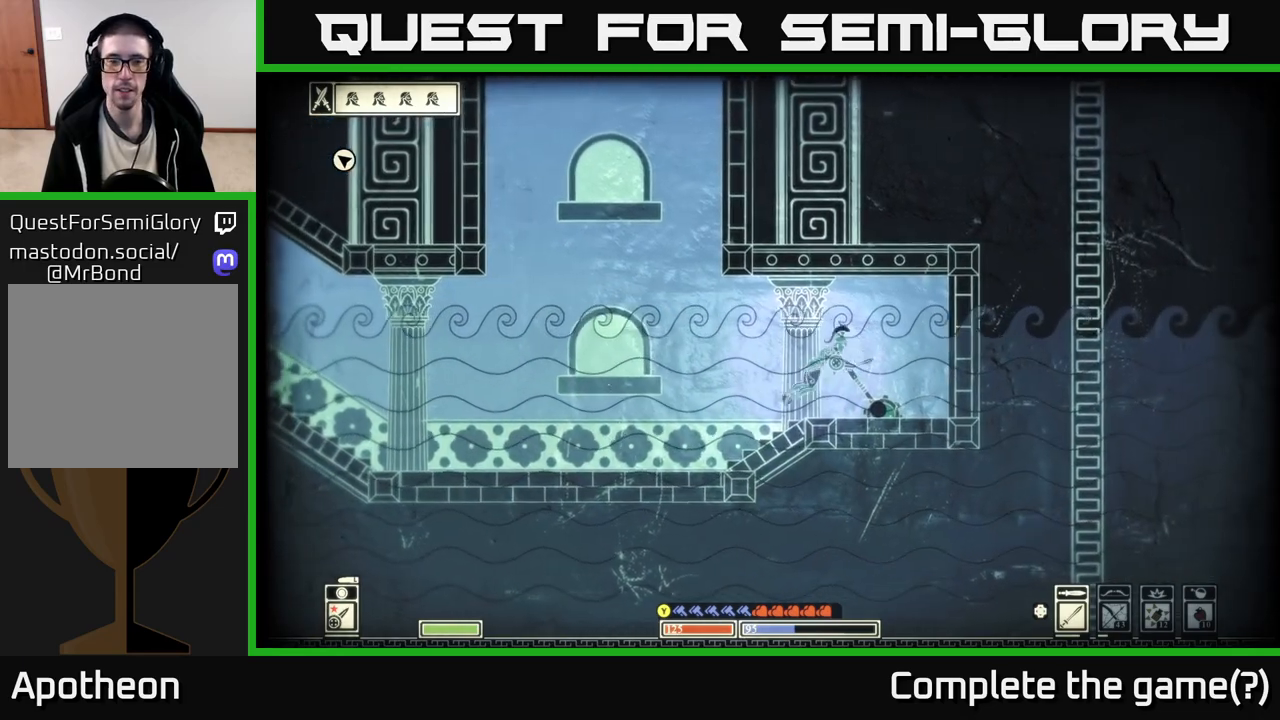
{"buttons": ["X"], "left_stick": "center", "right_stick": "center", "events": []}
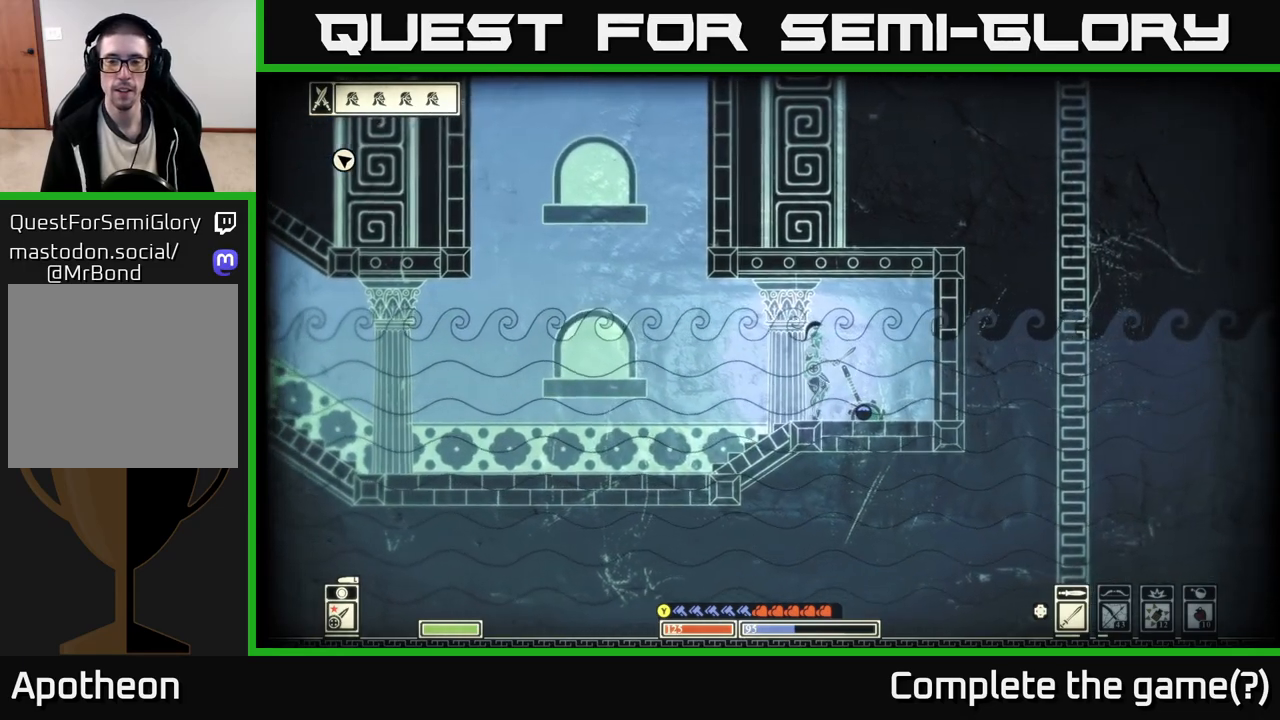
{"buttons": ["X"], "left_stick": "center", "right_stick": "center", "events": []}
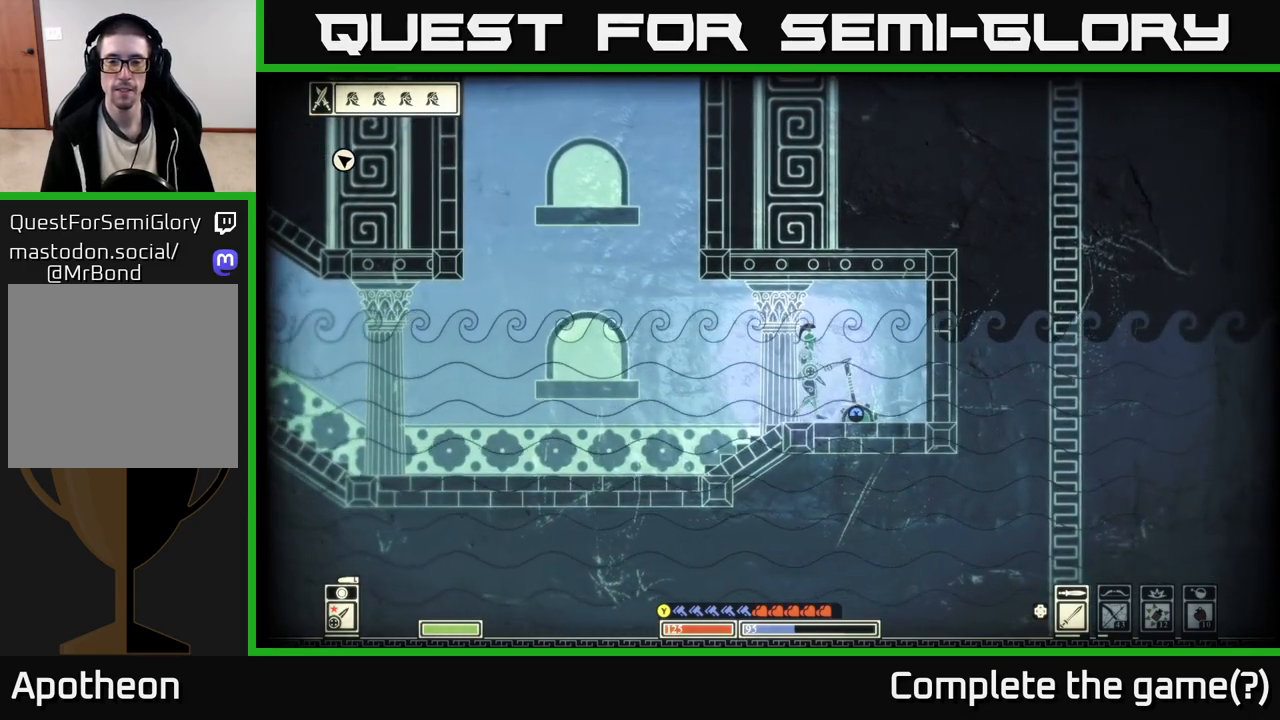
{"buttons": ["X"], "left_stick": "center", "right_stick": "center", "events": []}
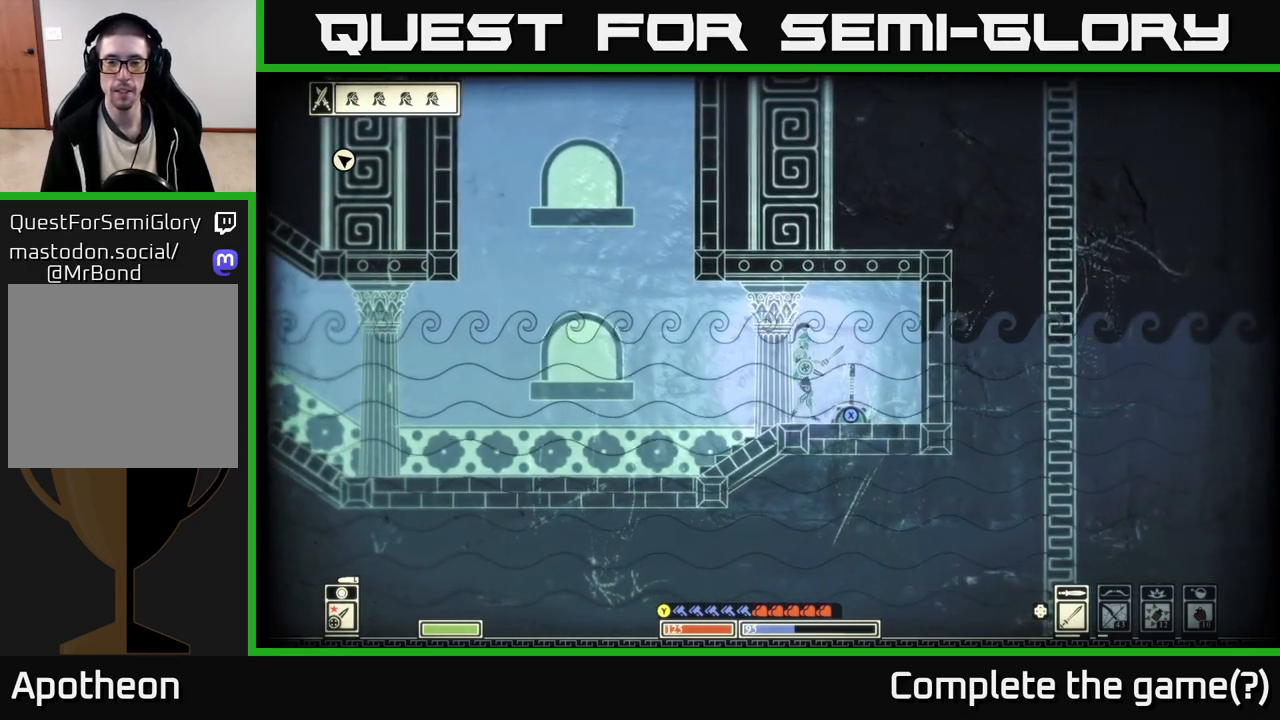
{"buttons": ["X"], "left_stick": "center", "right_stick": "center", "events": []}
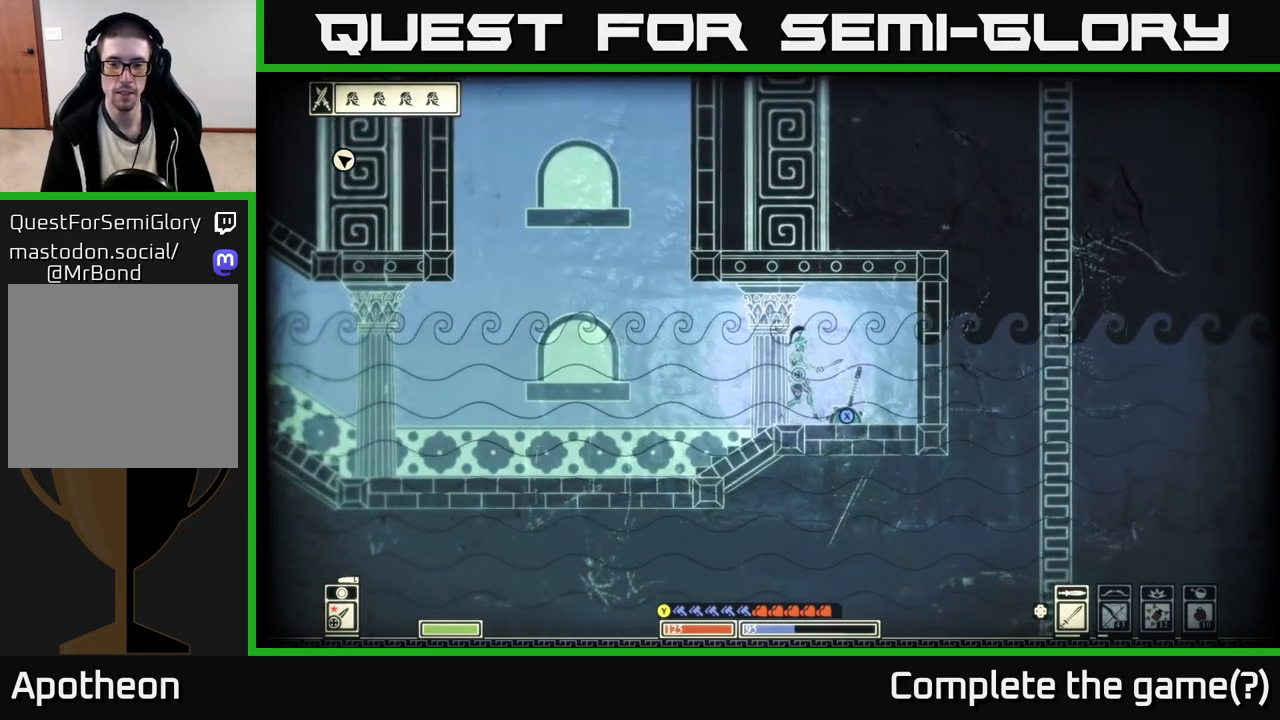
{"buttons": ["X"], "left_stick": "center", "right_stick": "center", "events": []}
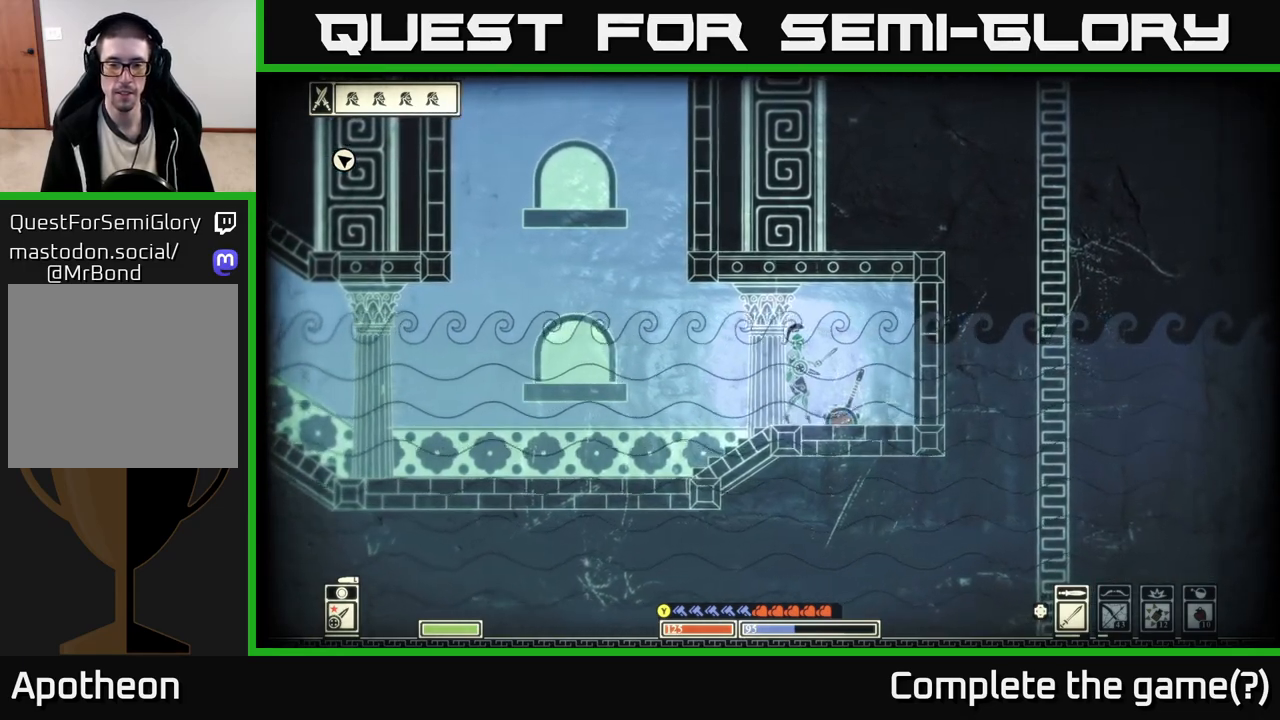
{"buttons": [], "left_stick": "left", "right_stick": "center", "events": [[417, "left_stick", "left"], [500, "X", "up"]]}